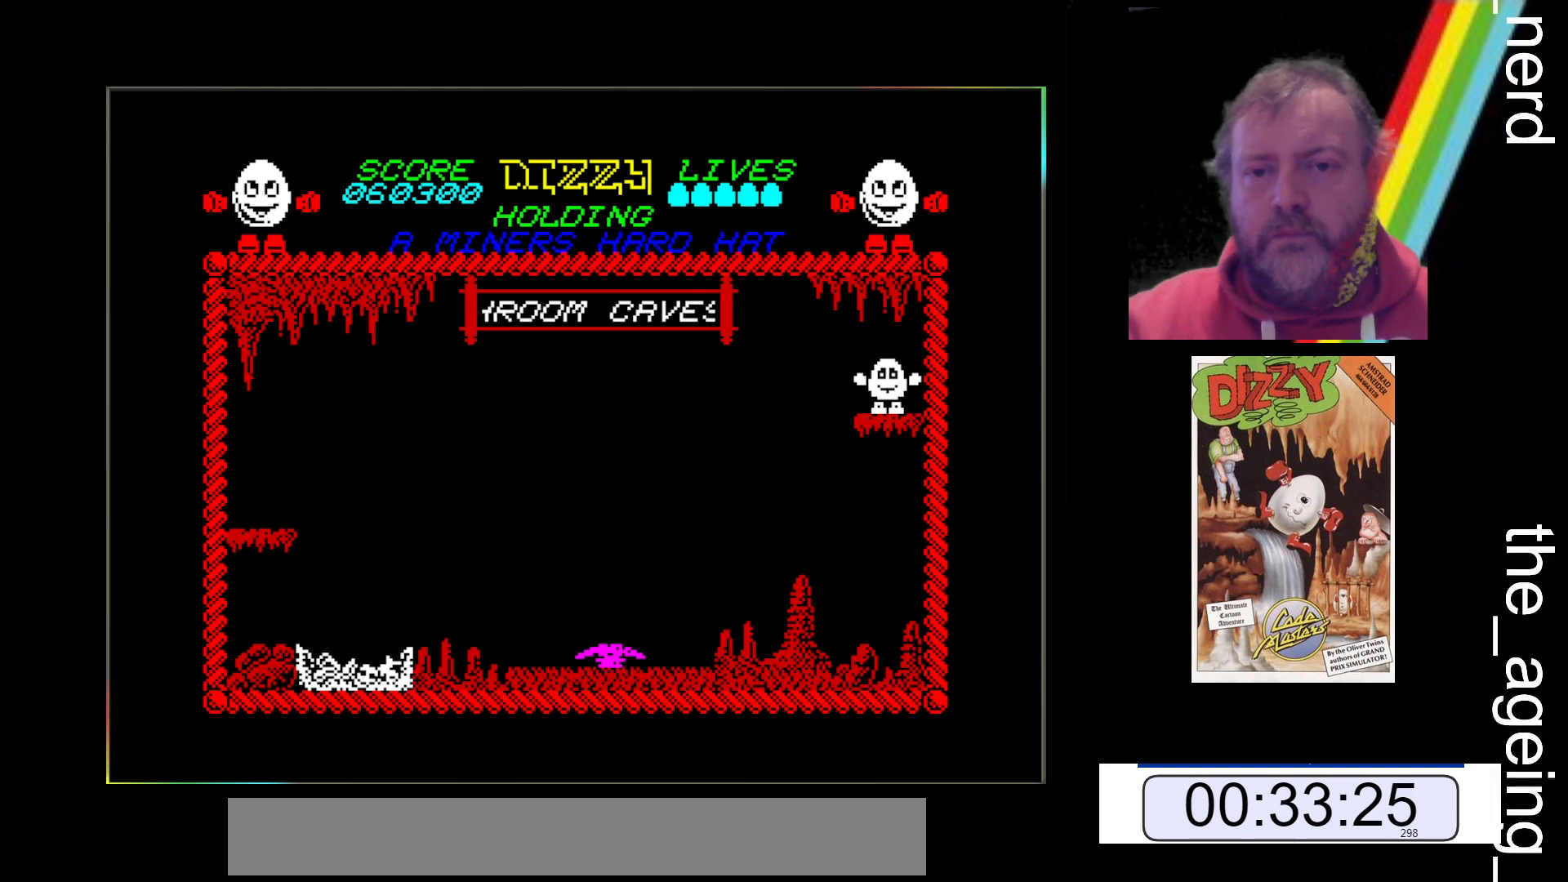
Gameplay with keyboard; each line is a JSON object with the keys held at the frame after it. "events" lists presses ("down") and releases ("up") of "return", "space", "x" and "z" between this image and that frame as [ms after this image, input, new state], when the widget could be followed in between. No other keys are recorded. Mouse input is not recorded.
{"keys": ["z"], "events": [[467, "z", "down"]]}
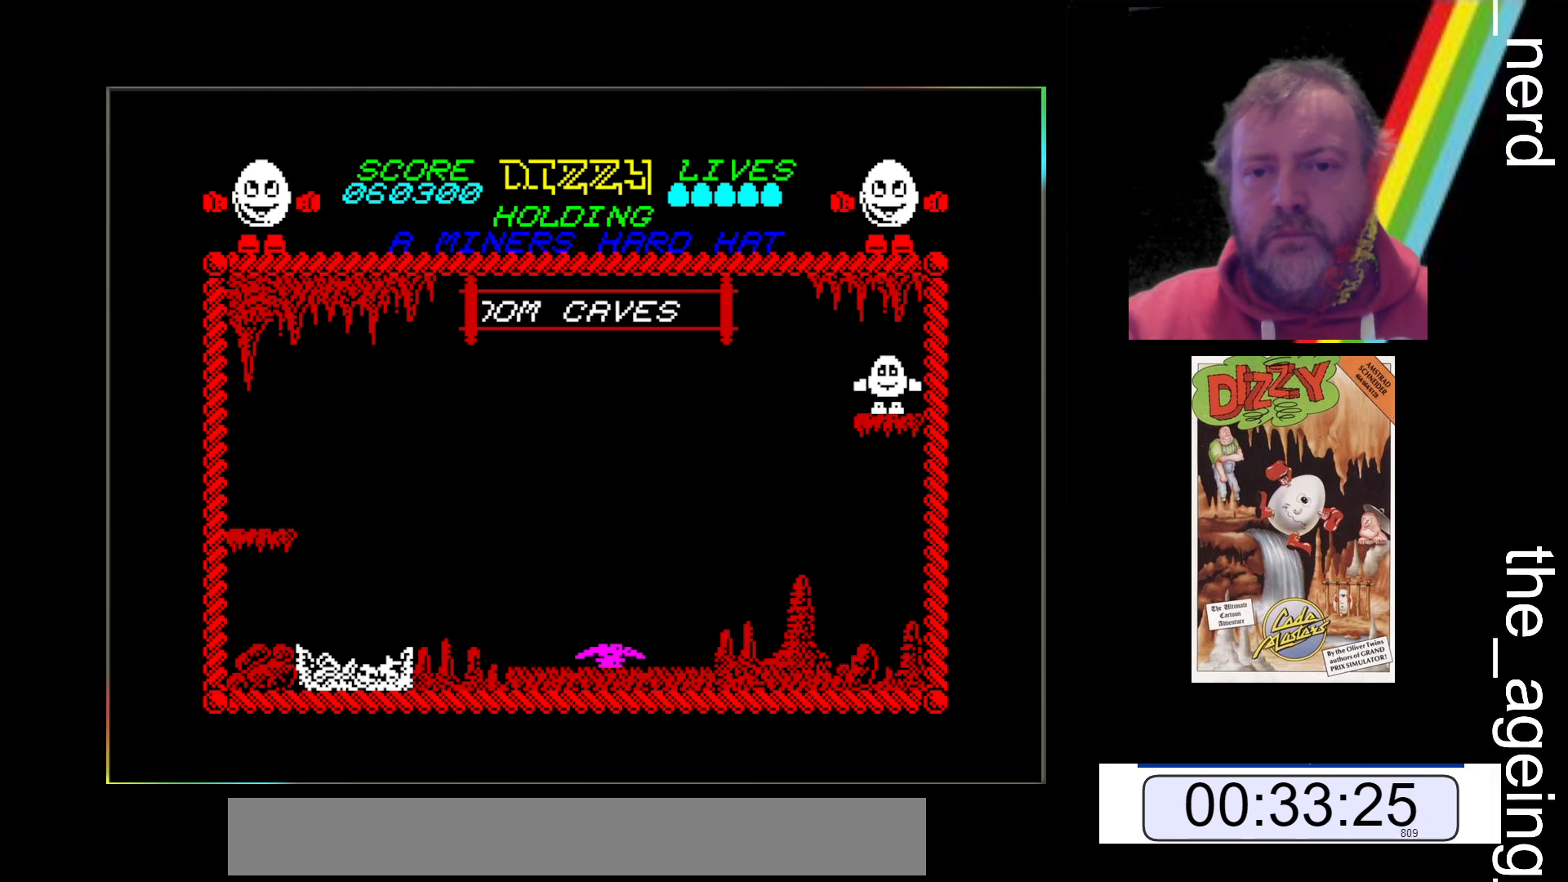
{"keys": ["z"], "events": [[67, "z", "up"], [467, "z", "down"]]}
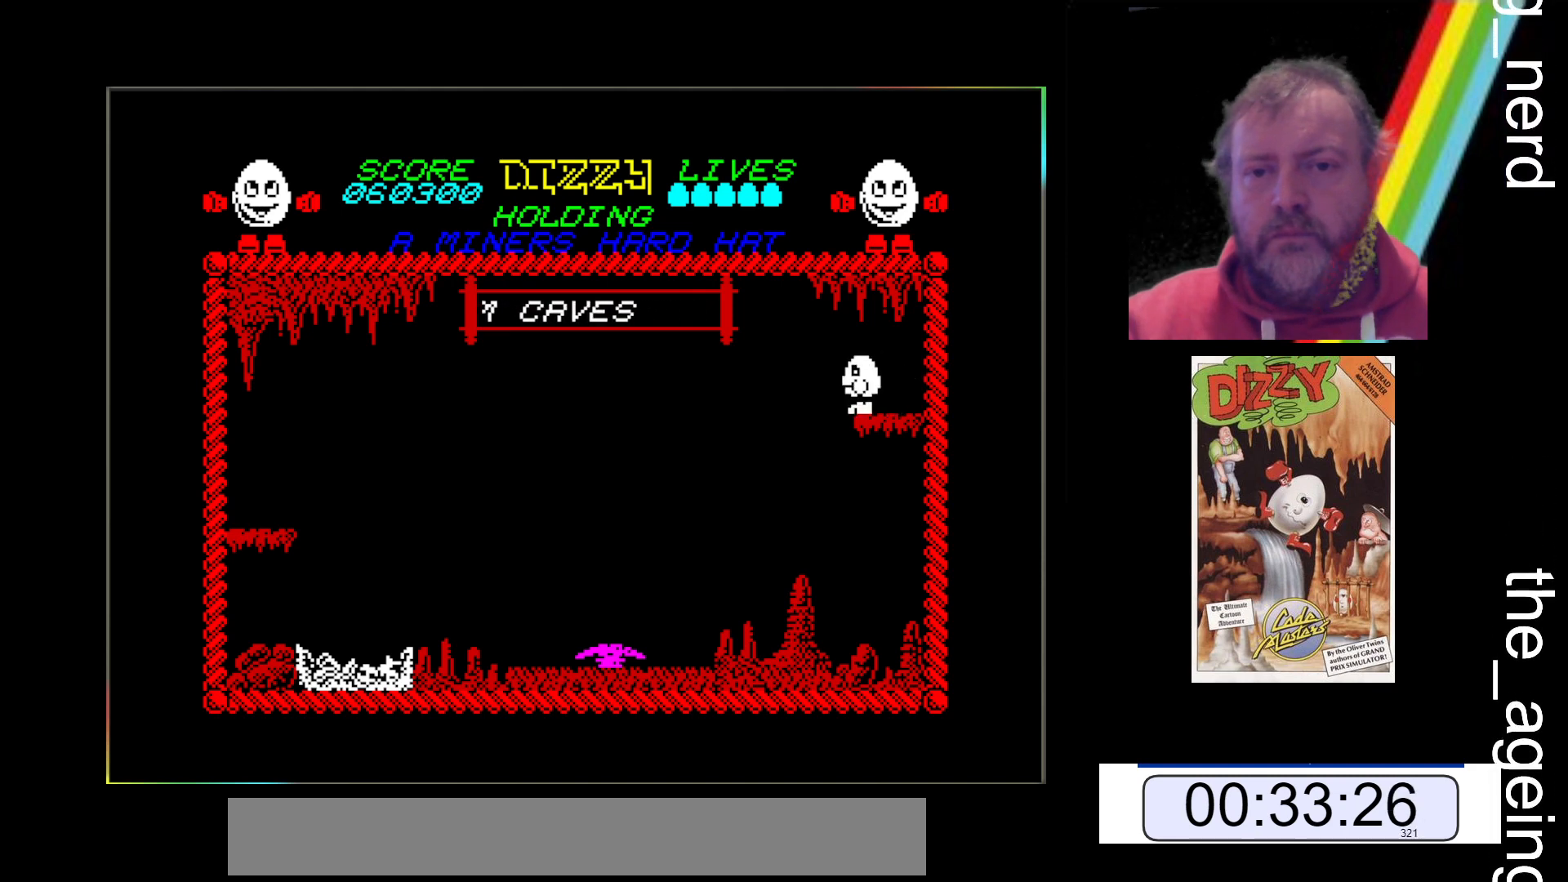
{"keys": [], "events": [[67, "z", "up"]]}
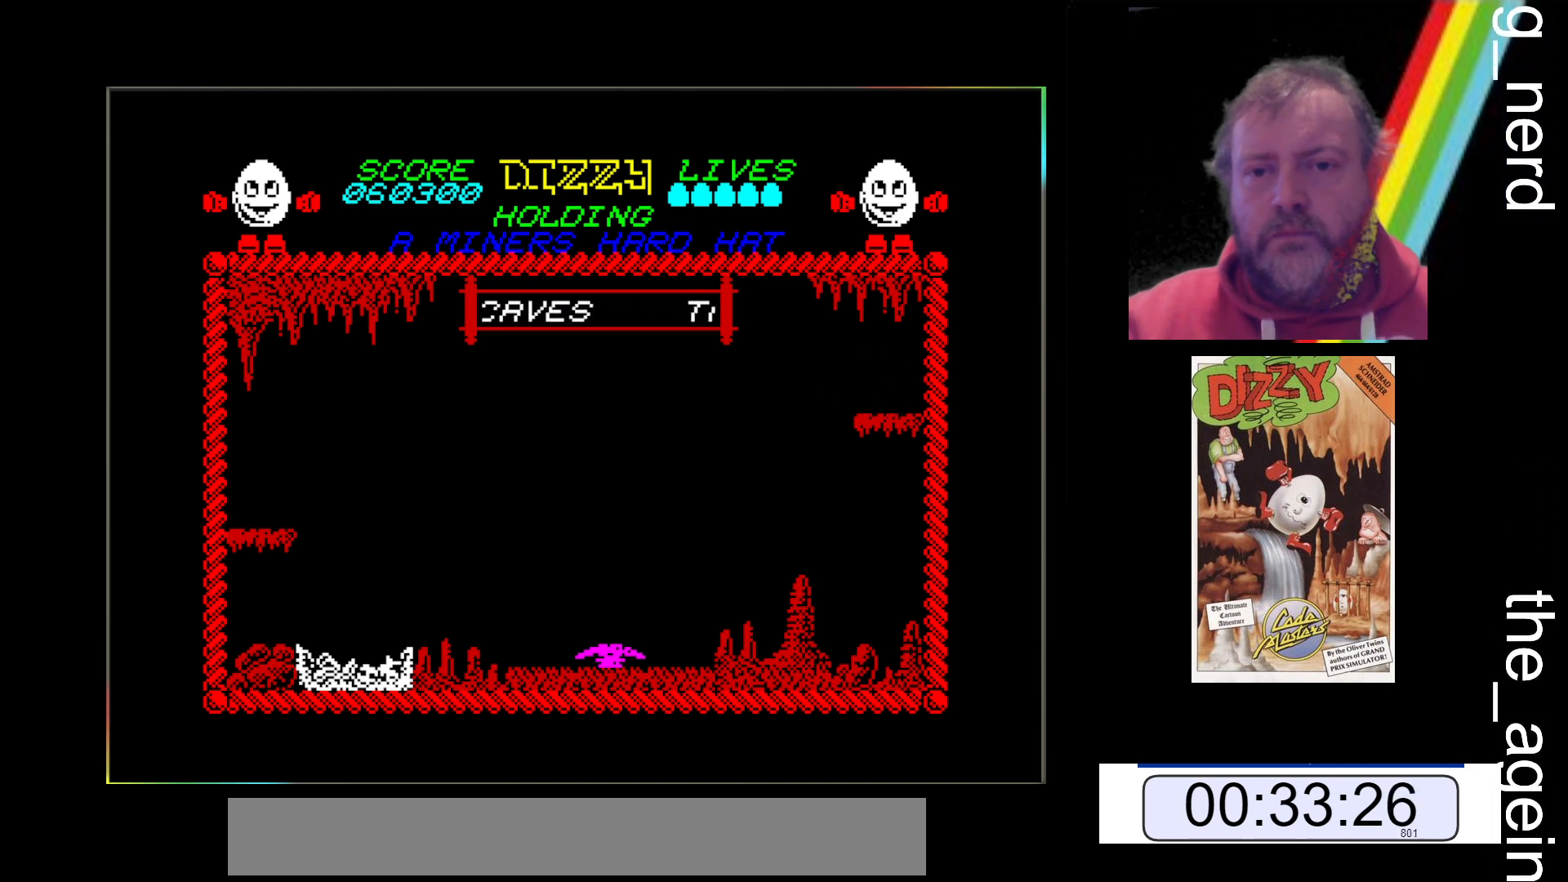
{"keys": [], "events": [[433, "z", "down"], [467, "z", "up"]]}
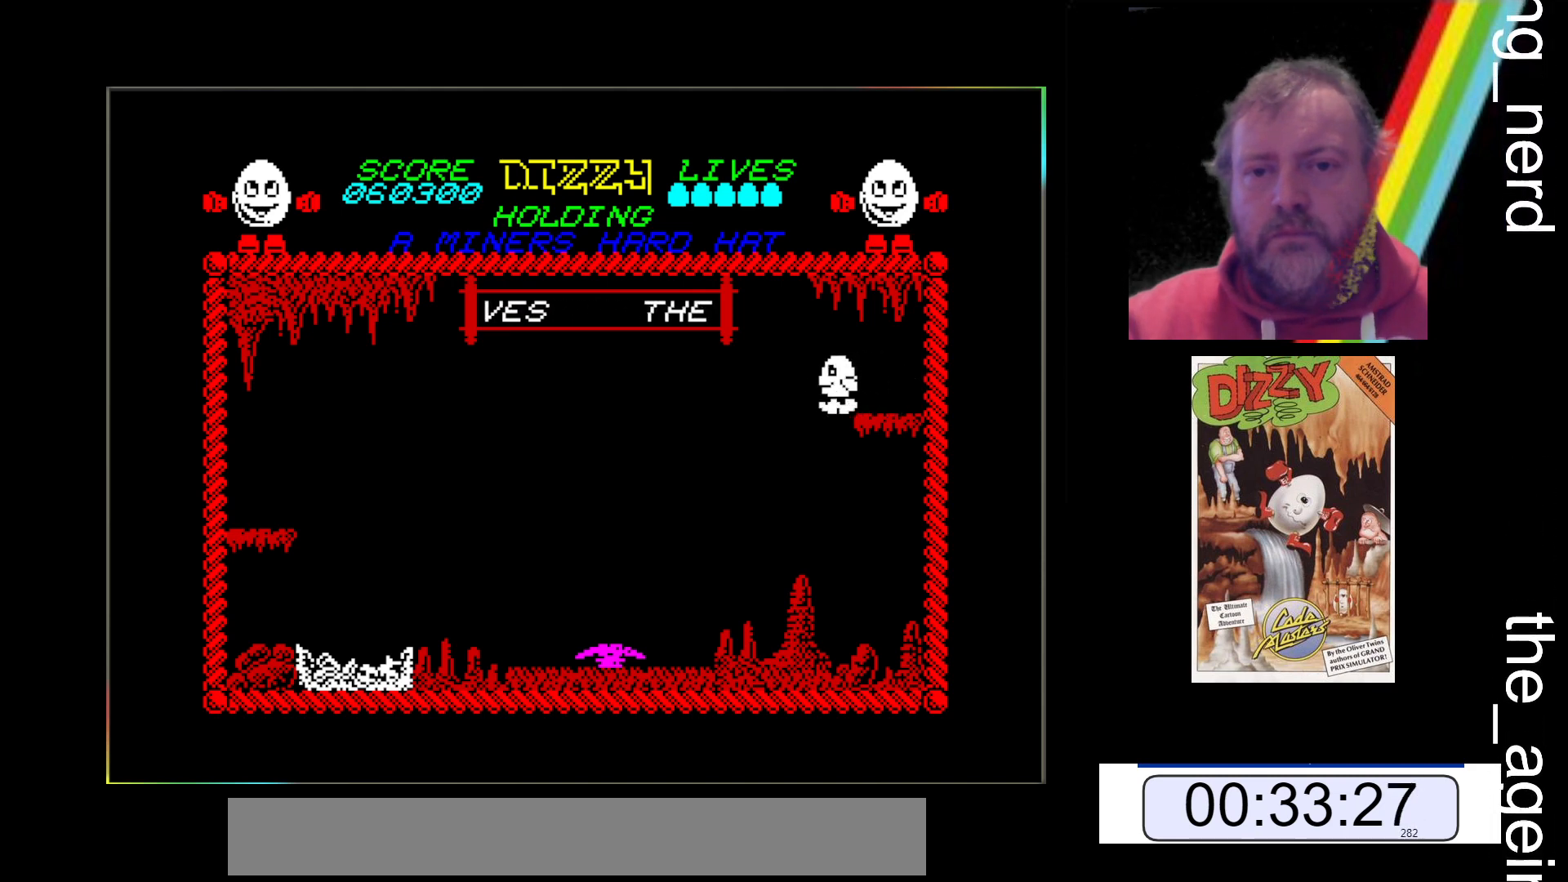
{"keys": [], "events": []}
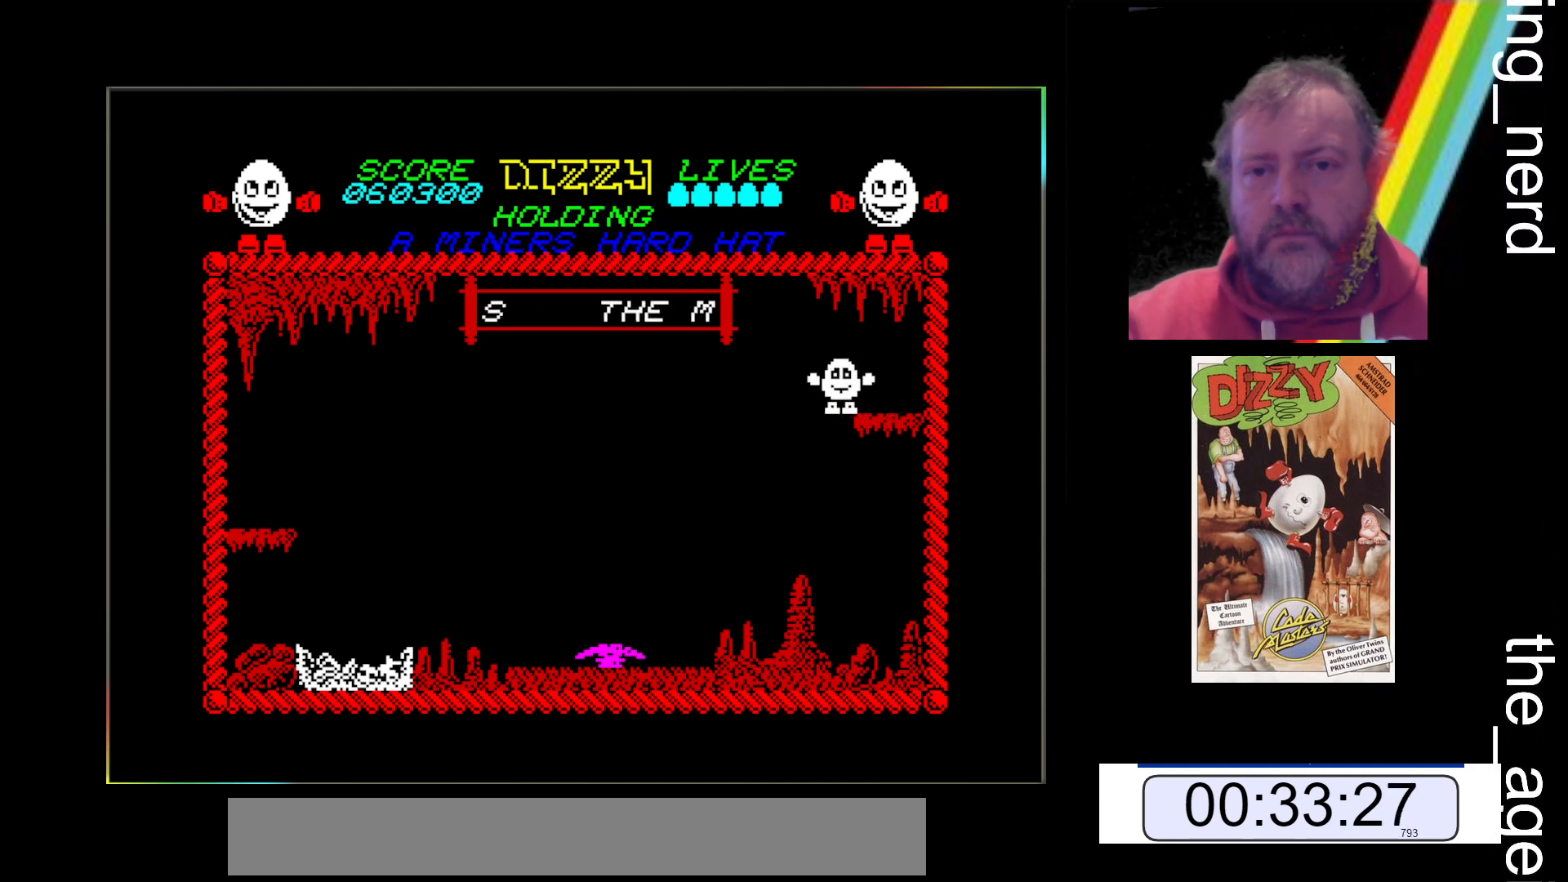
{"keys": ["space", "z"], "events": [[67, "space", "down"], [67, "z", "down"]]}
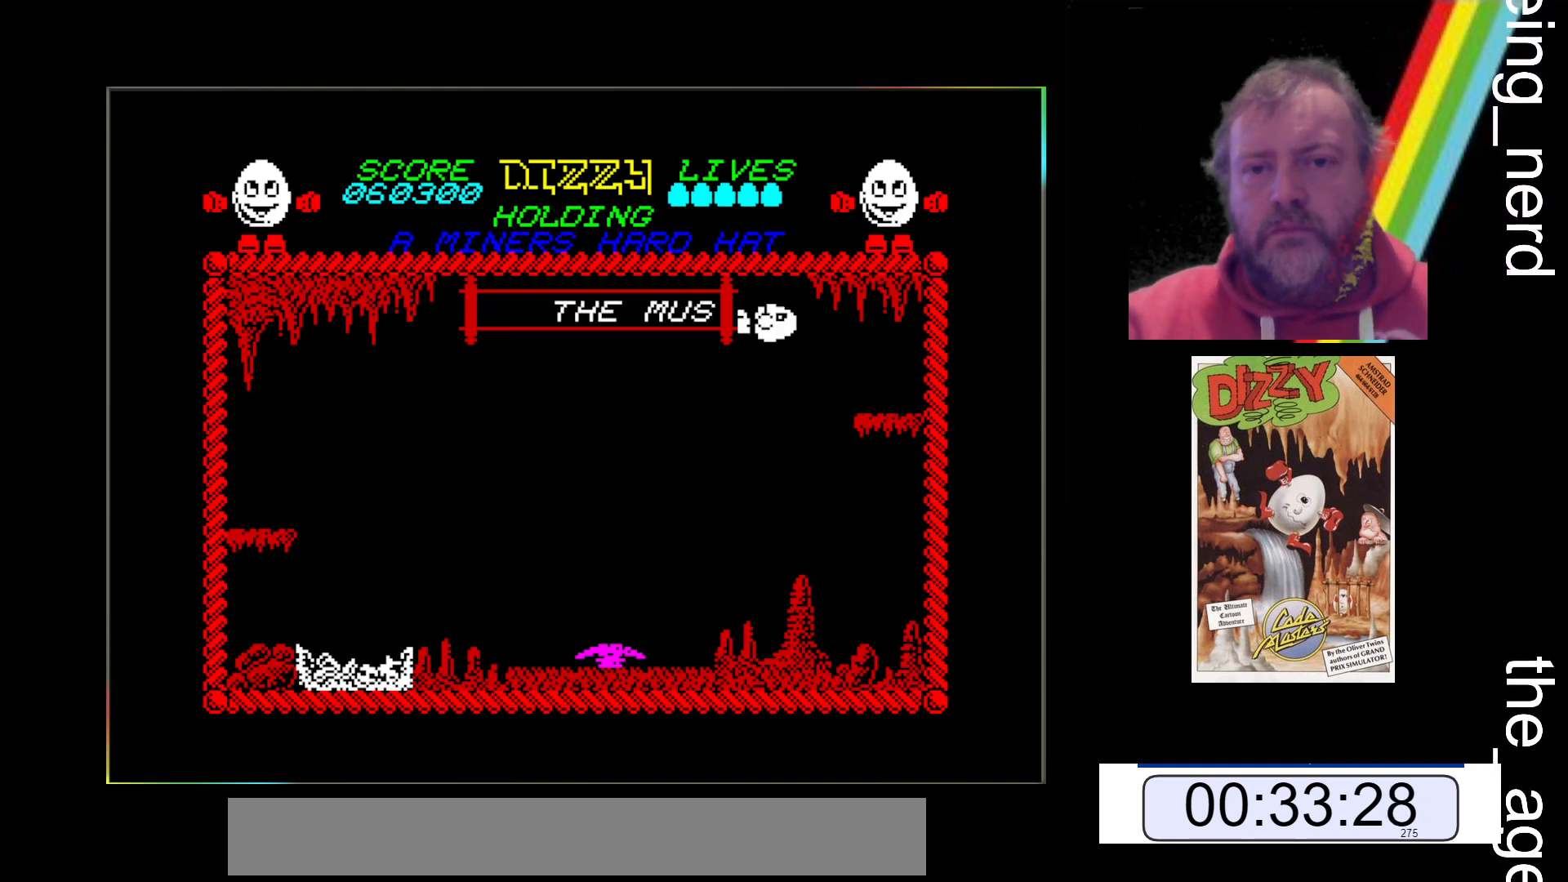
{"keys": ["space"], "events": [[467, "z", "up"]]}
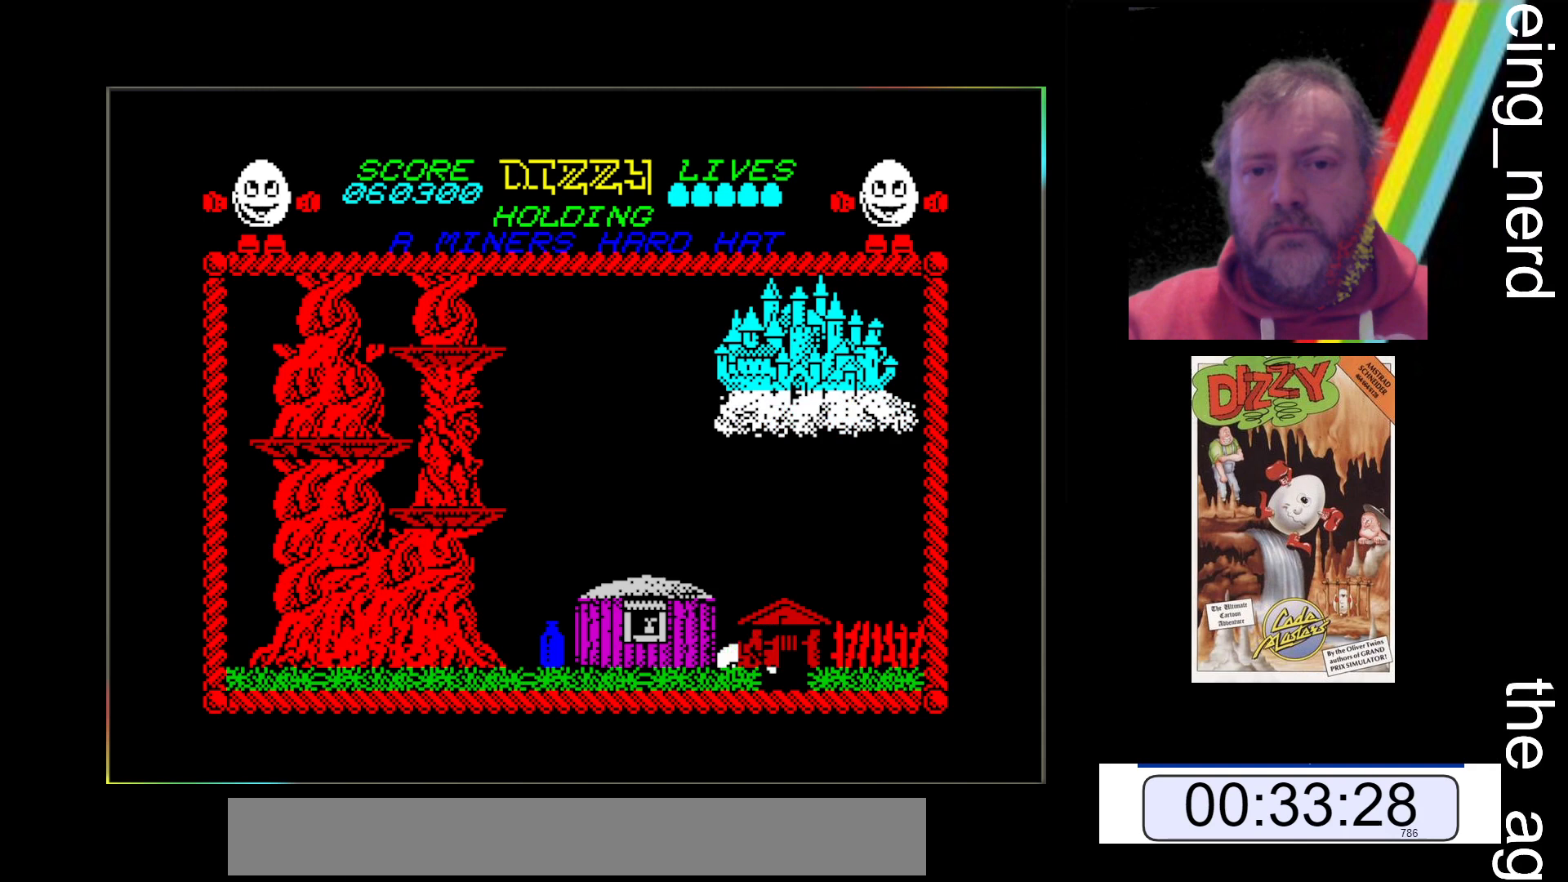
{"keys": [], "events": [[67, "space", "up"]]}
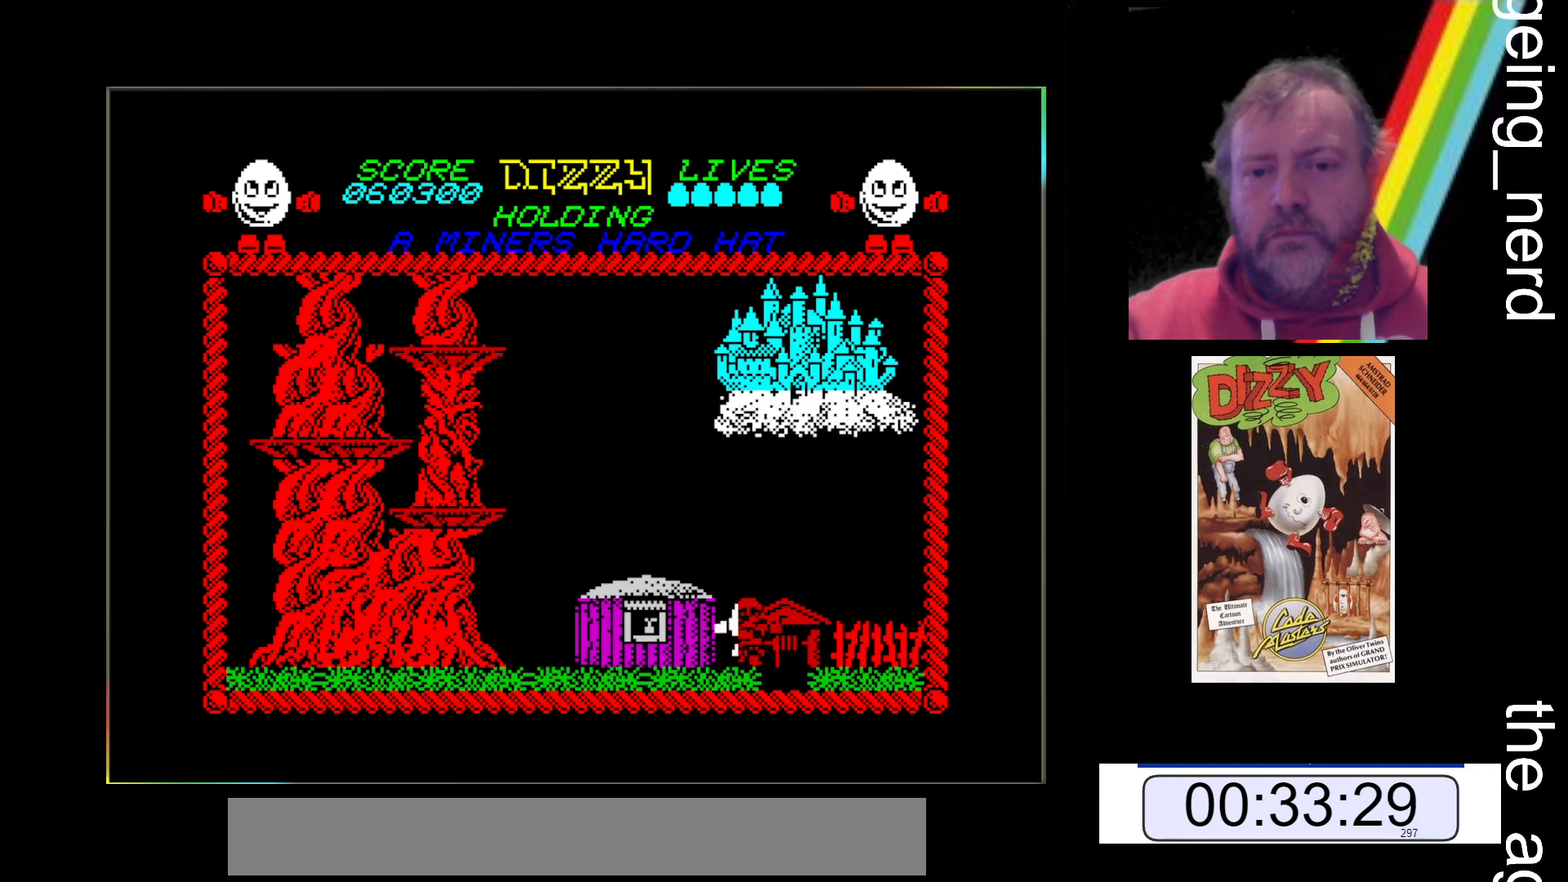
{"keys": [], "events": []}
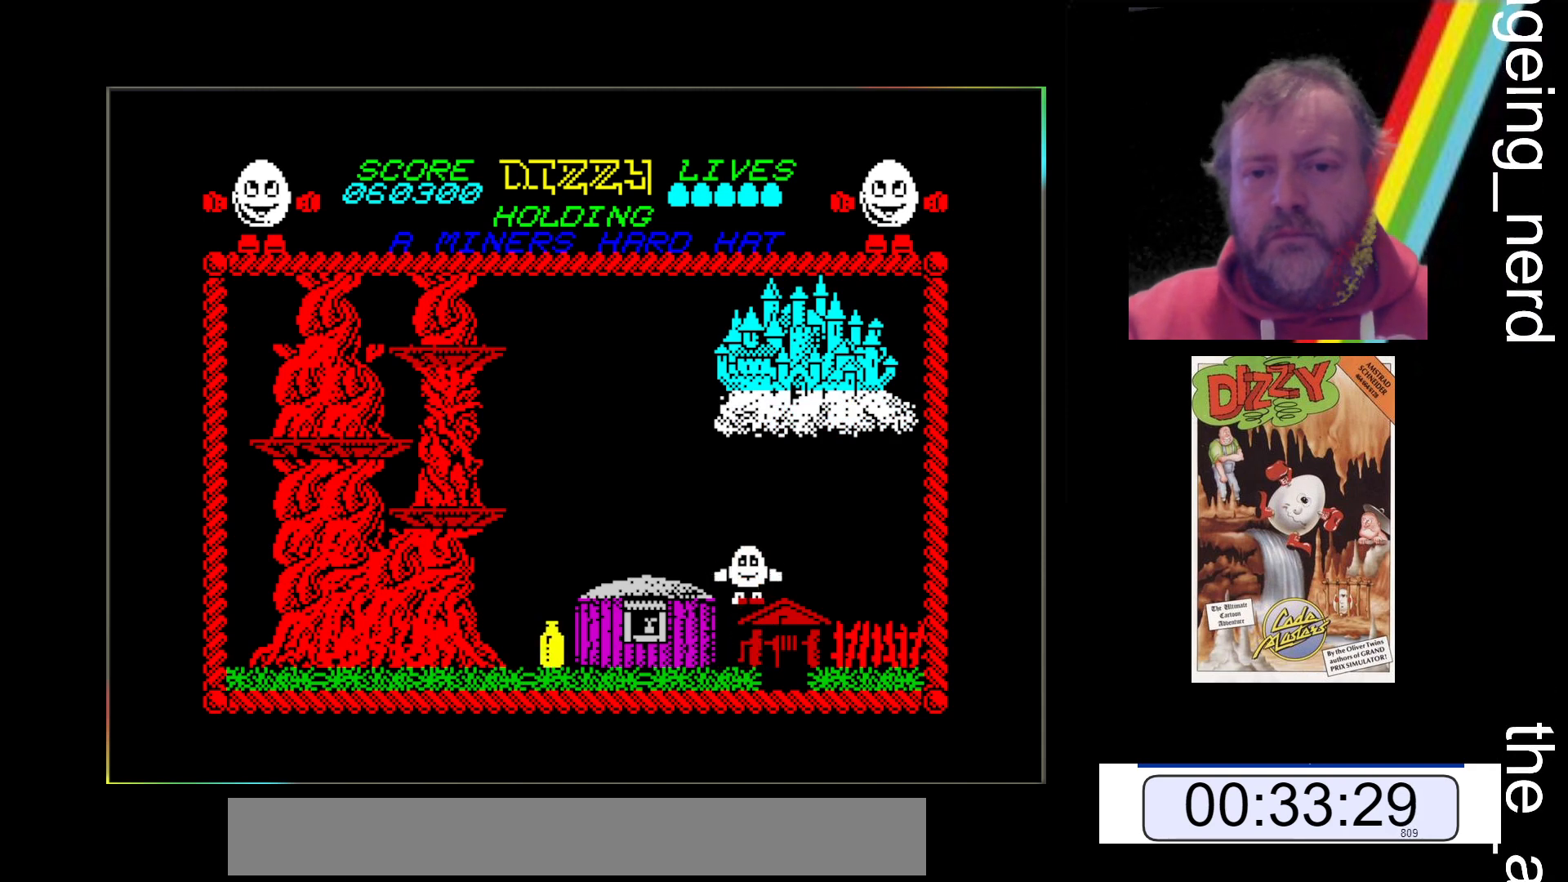
{"keys": ["space", "z"], "events": [[100, "return", "down"], [200, "return", "up"], [400, "z", "down"], [500, "space", "down"]]}
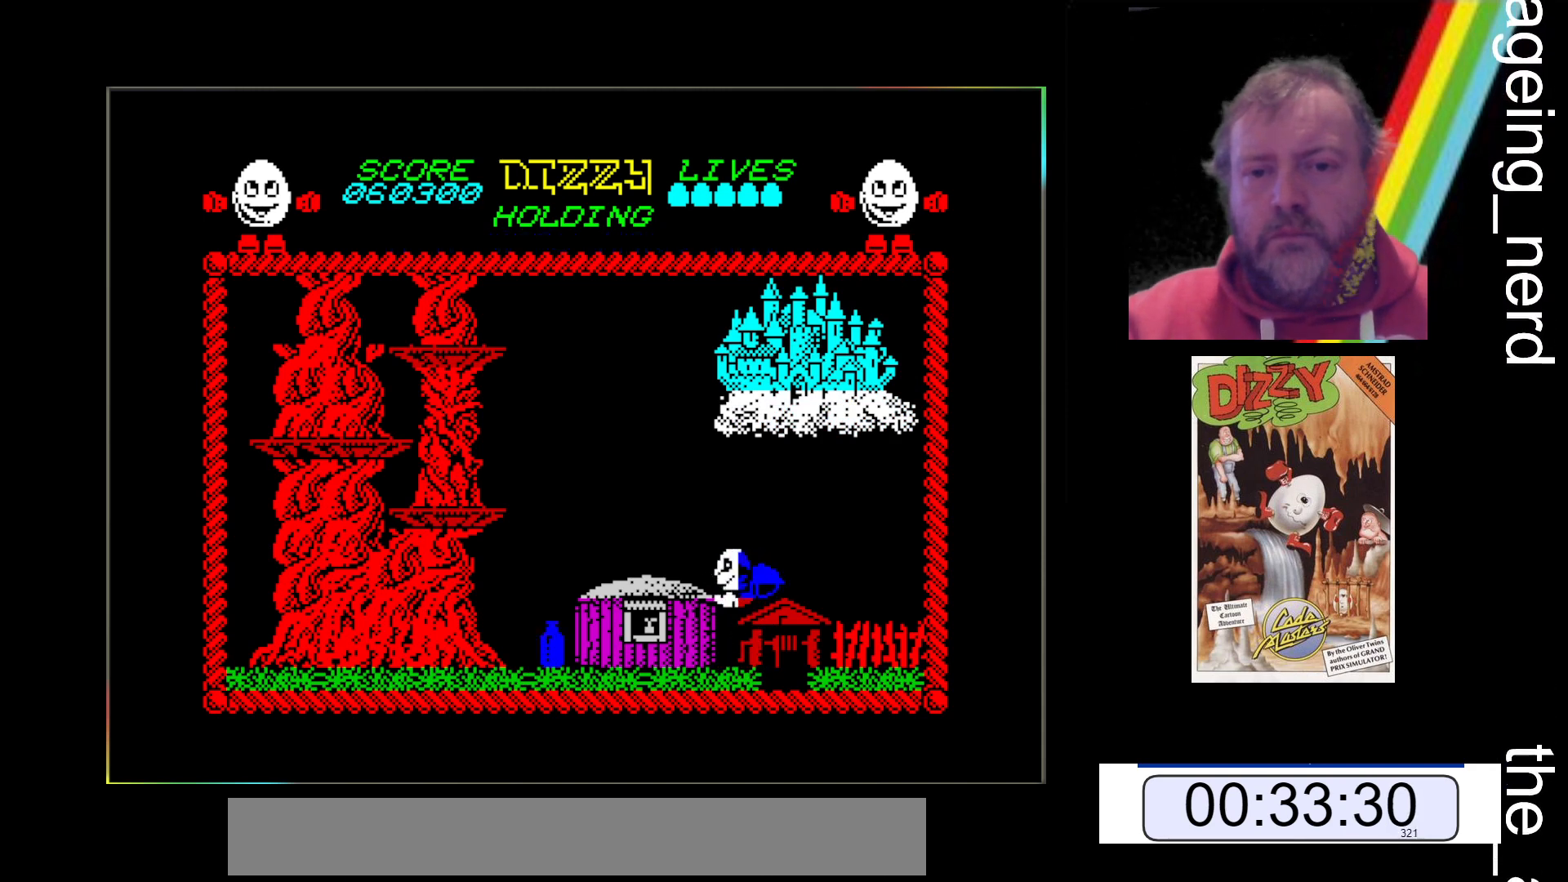
{"keys": ["z"], "events": [[233, "space", "up"]]}
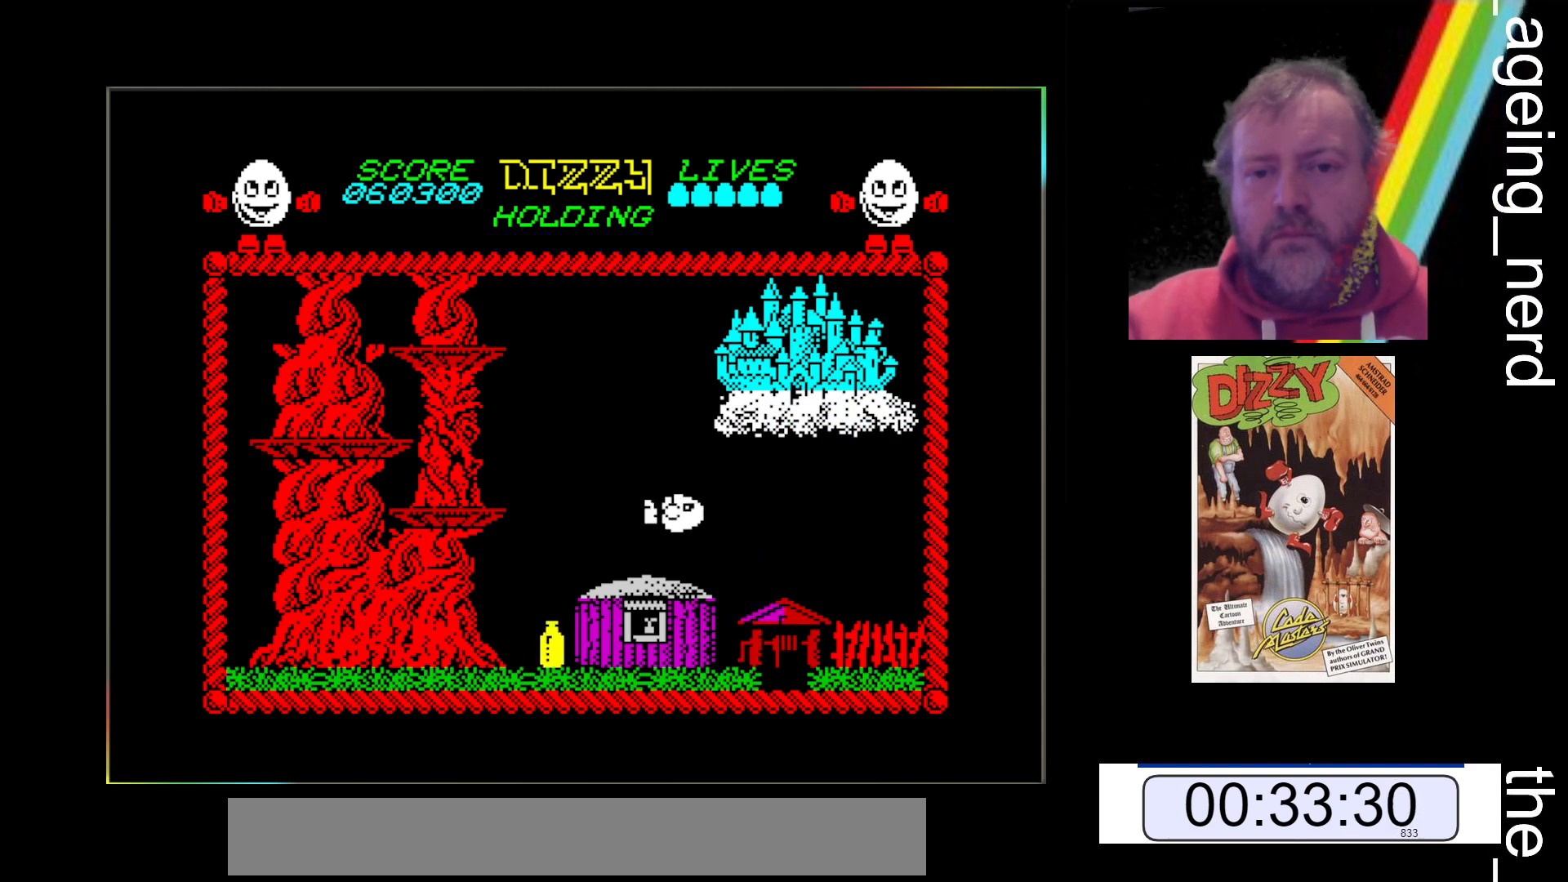
{"keys": ["z"], "events": []}
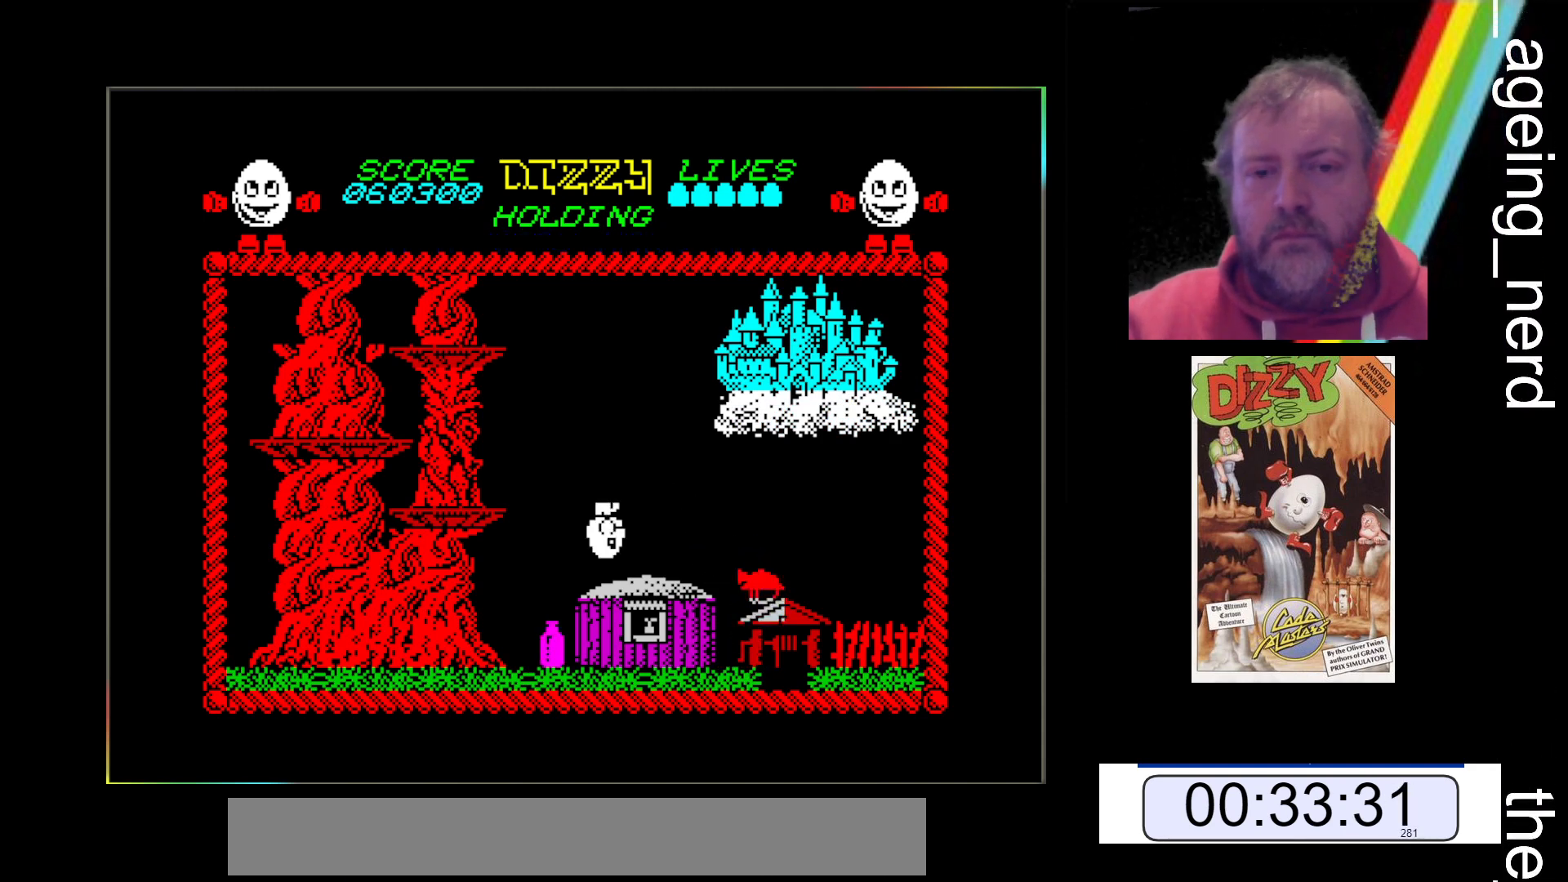
{"keys": ["z"], "events": []}
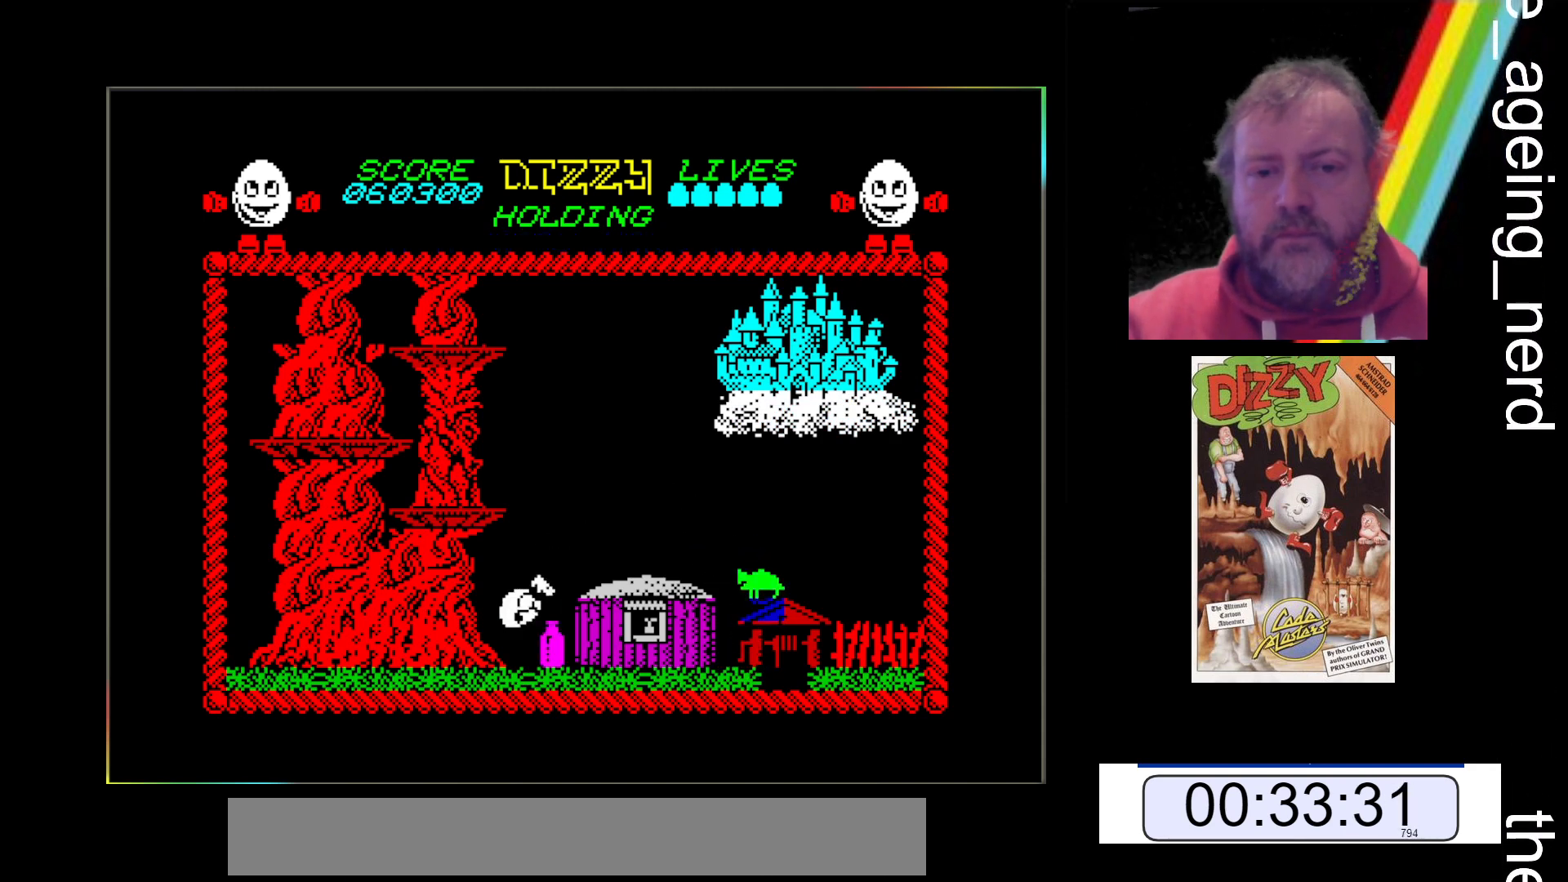
{"keys": ["z"], "events": []}
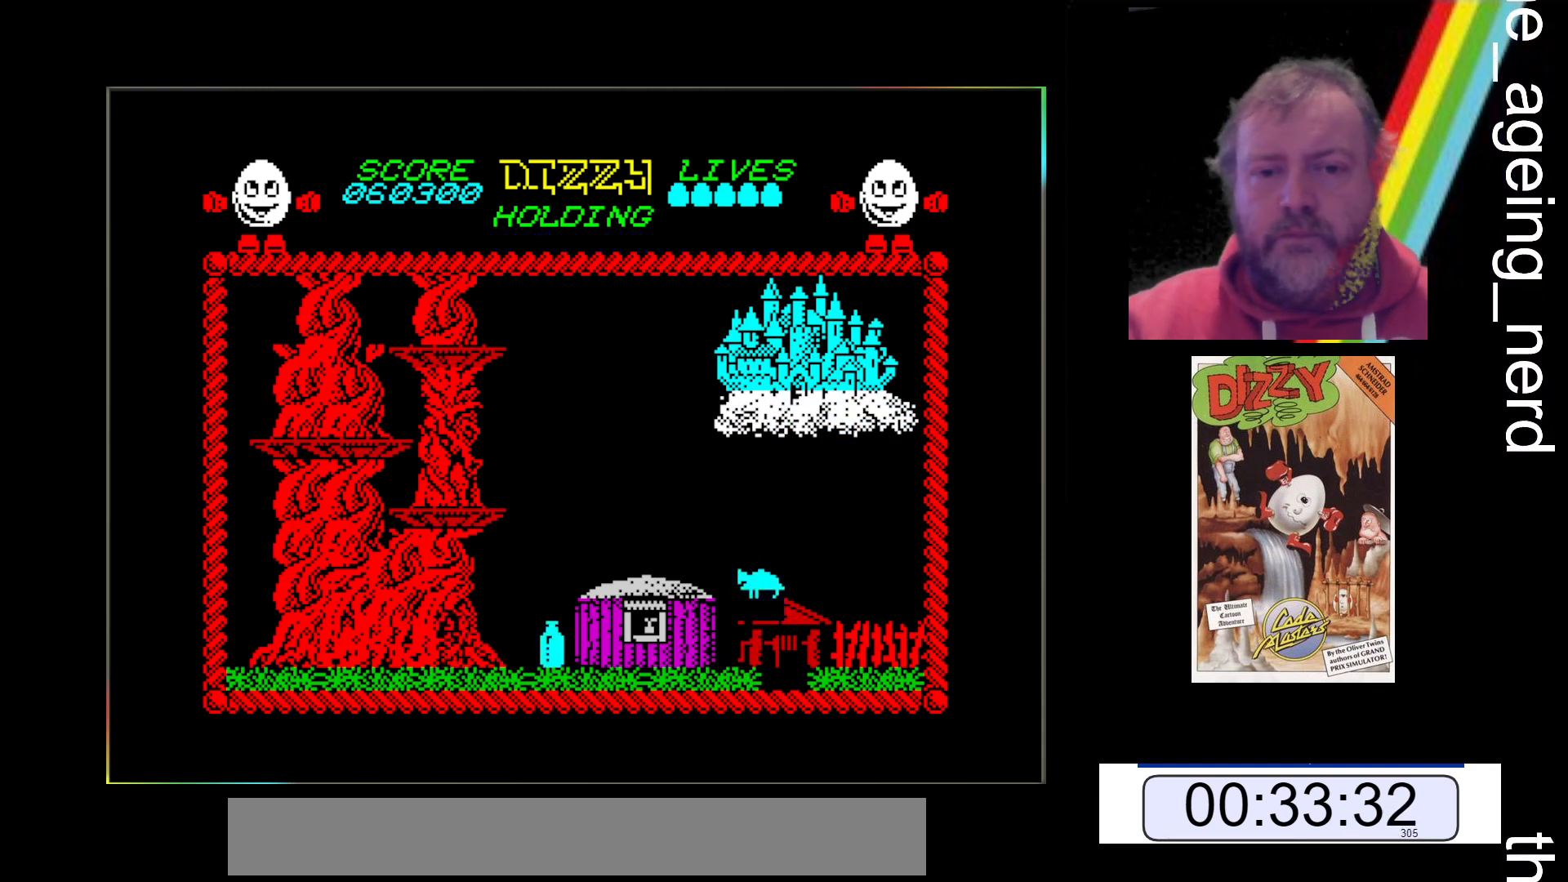
{"keys": ["z"], "events": []}
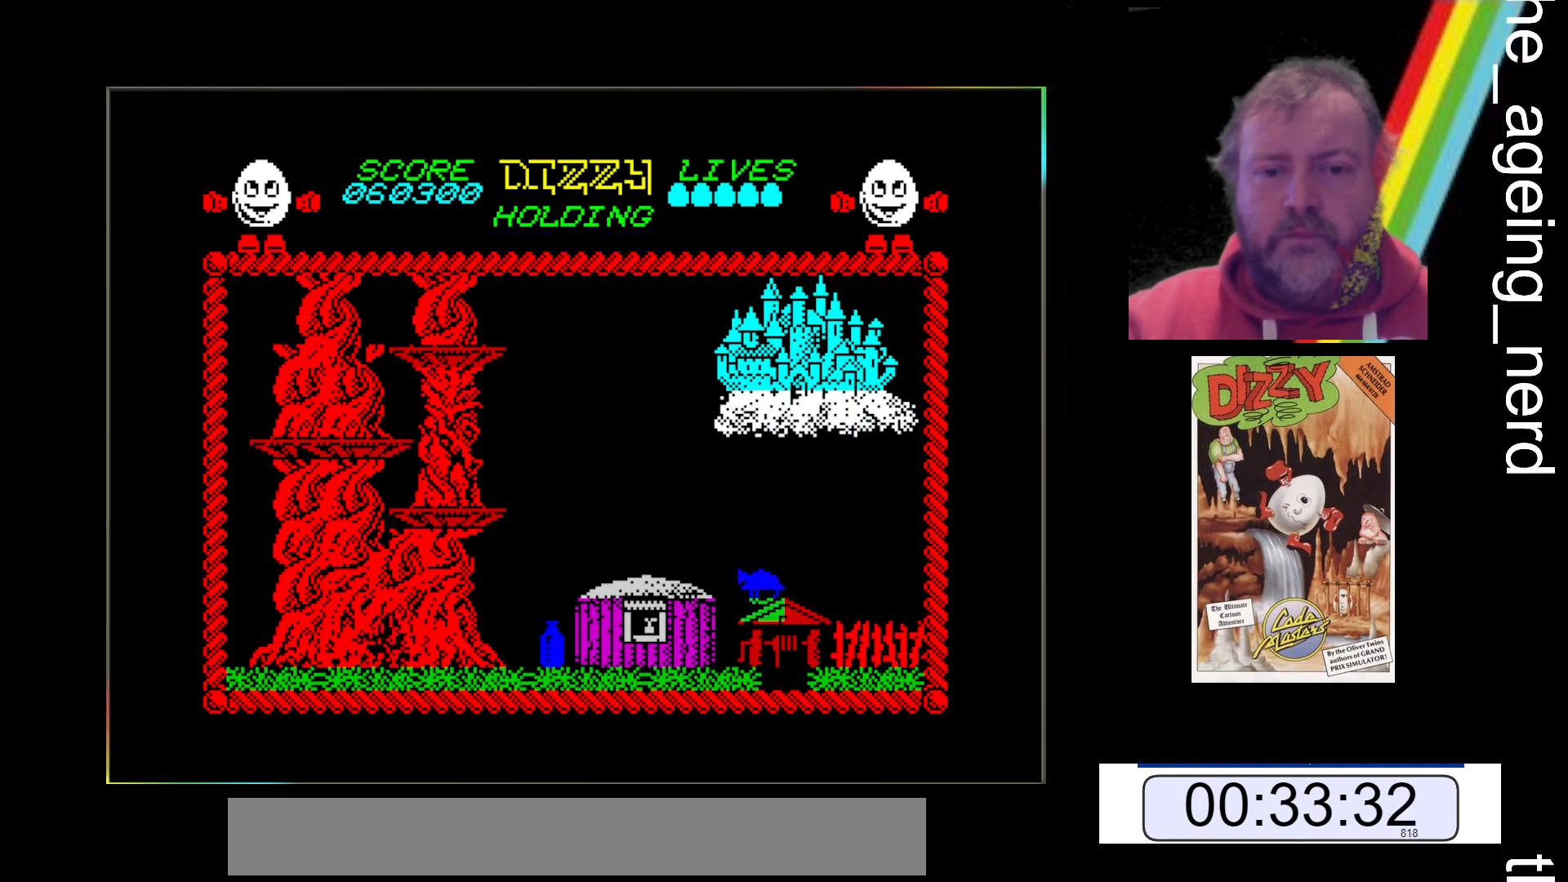
{"keys": ["z"], "events": []}
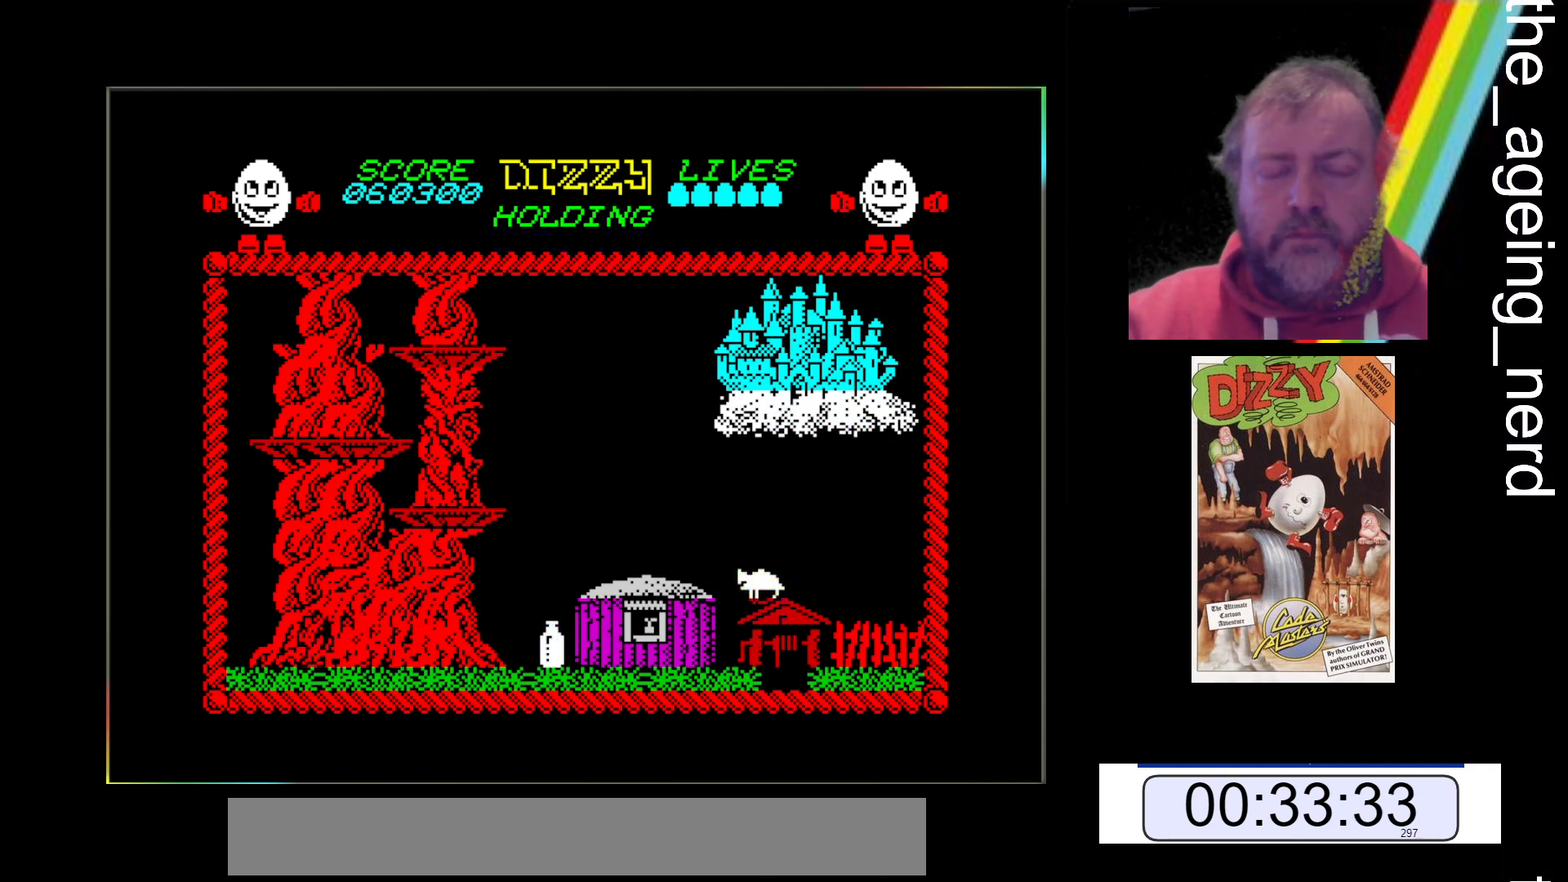
{"keys": ["z"], "events": []}
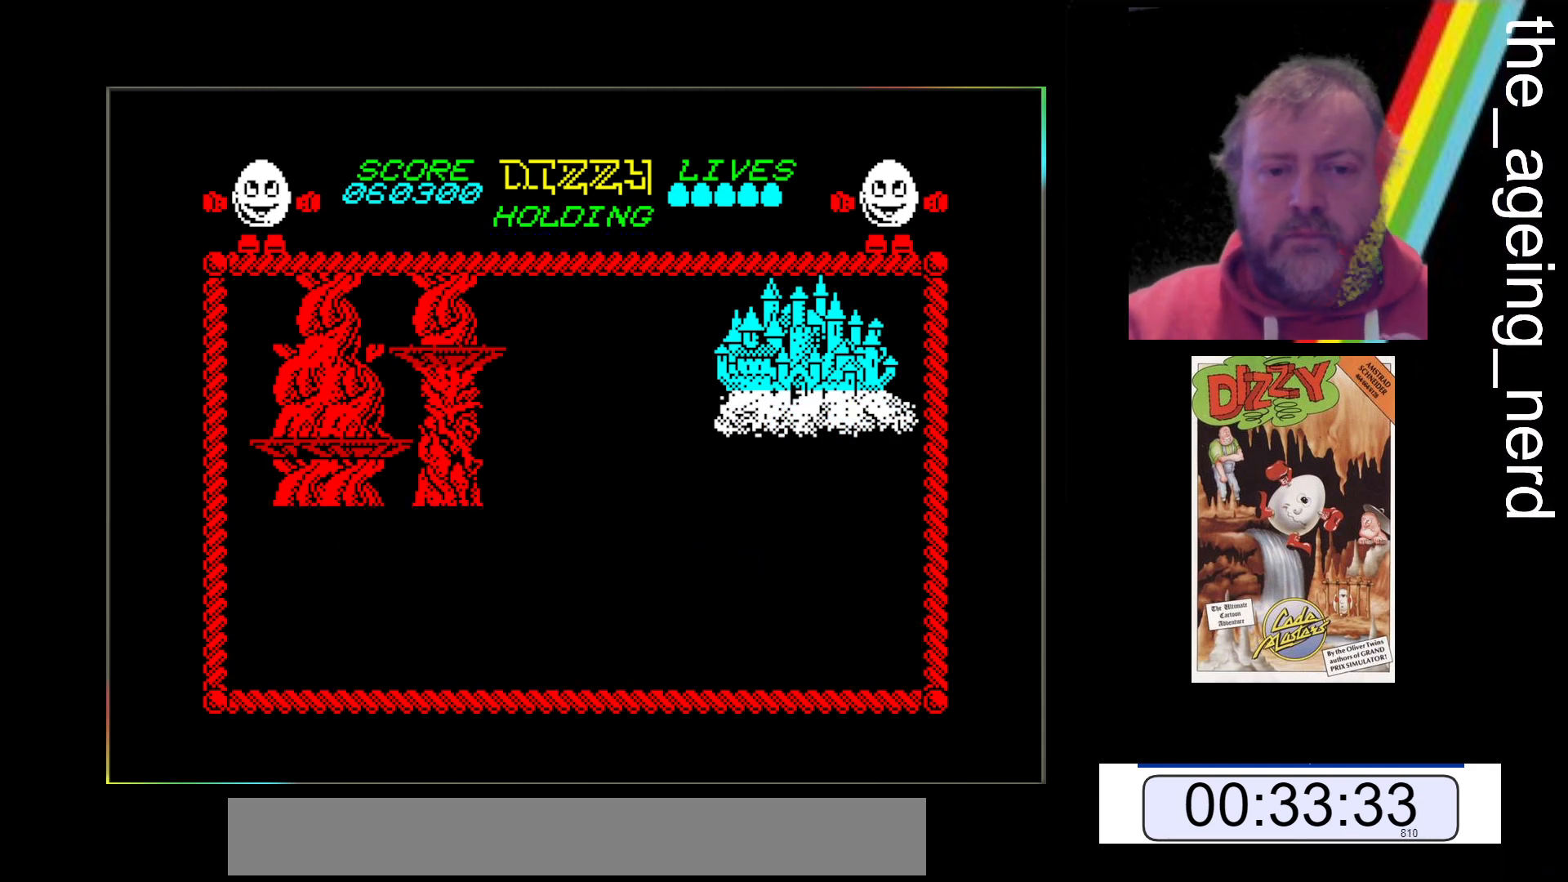
{"keys": ["z"], "events": []}
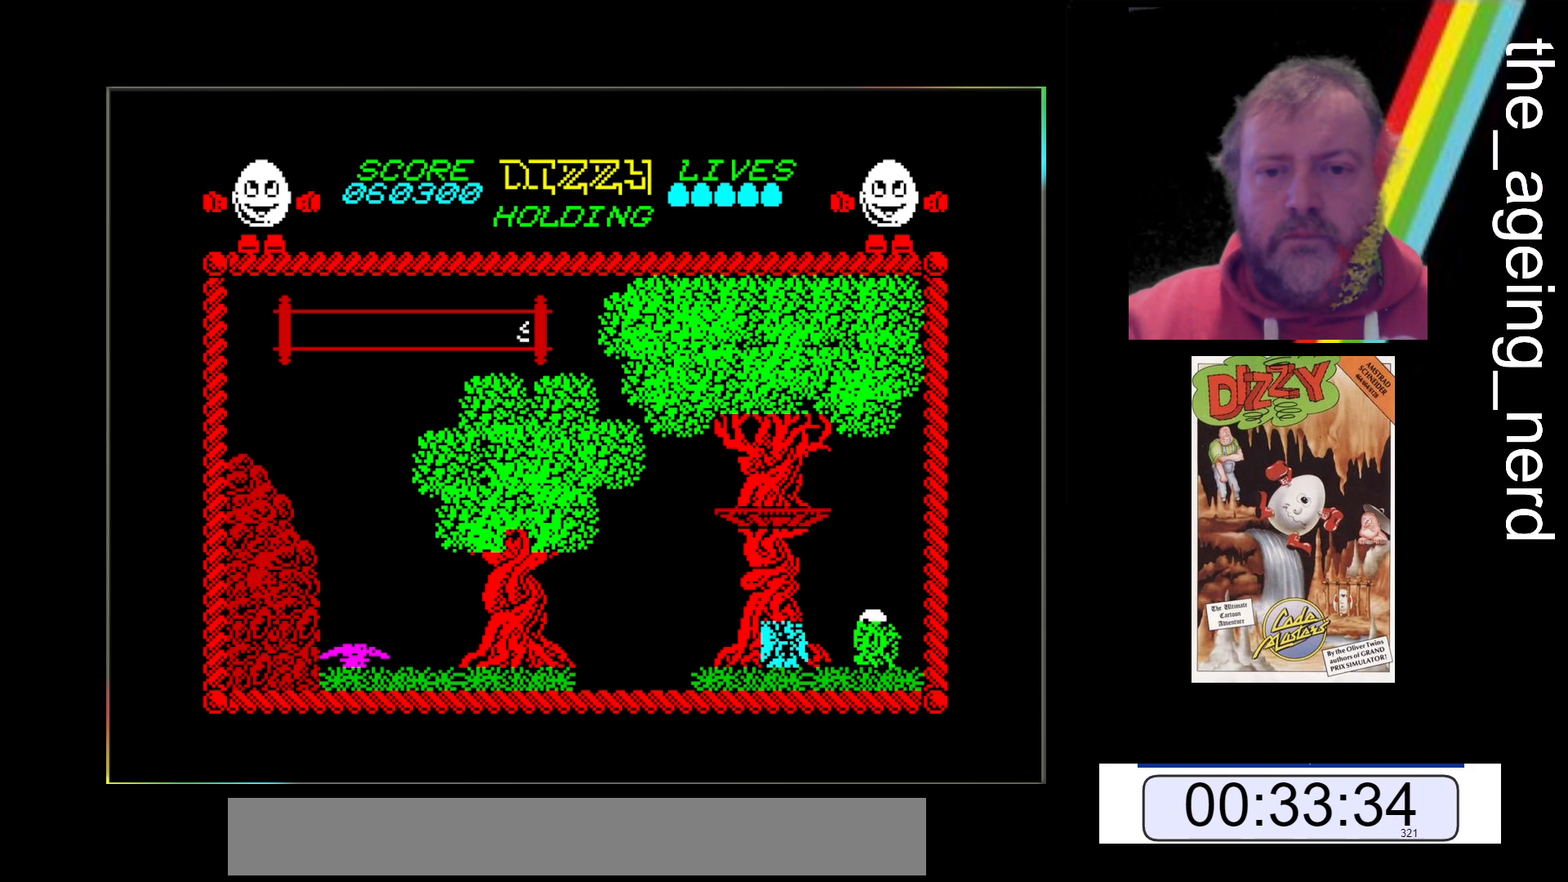
{"keys": ["z"], "events": []}